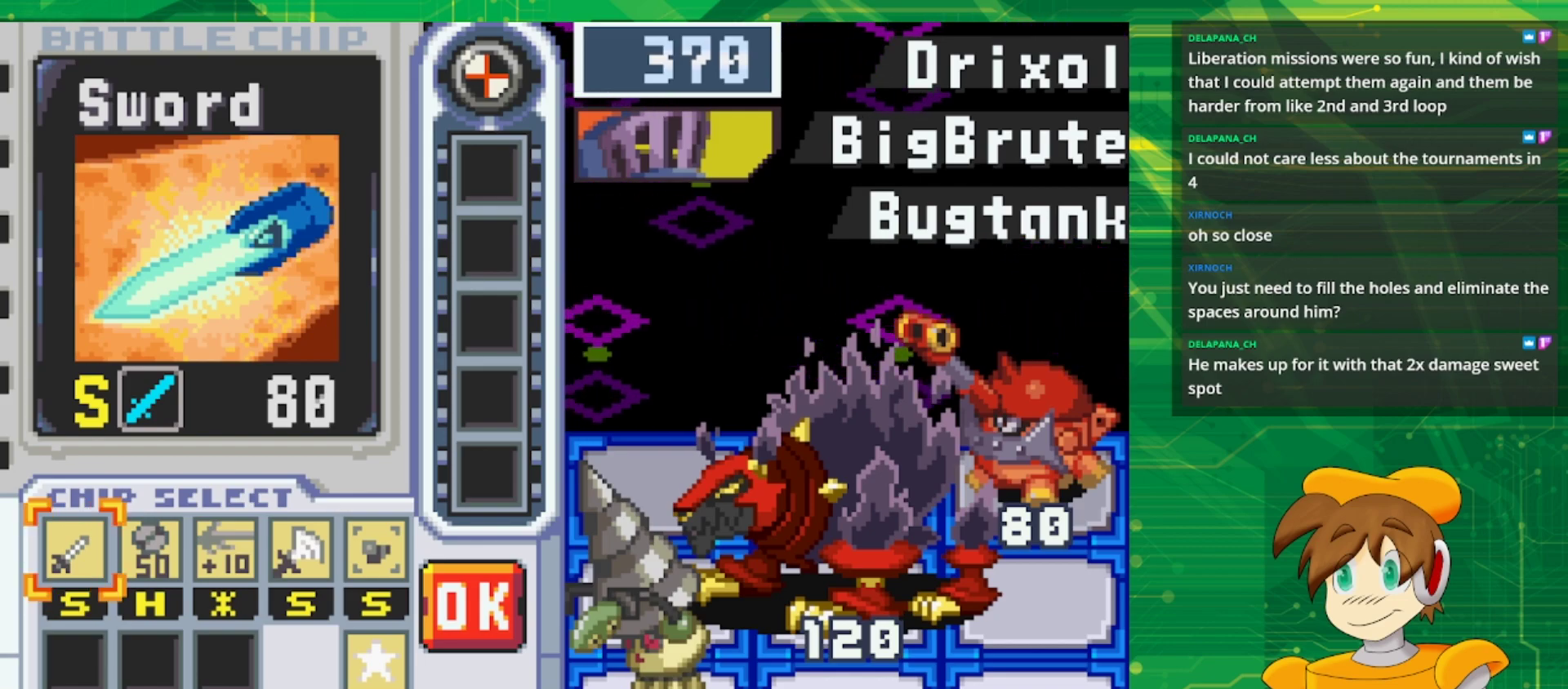
Gameplay with a controller (Nintendo layout); each line is a JSON object with the inputs held at the frame after it. "events" lists button and stick changes between this image and that frame as [ms after this image, input, new state], when the widget could be followed in between. Not read: L3 R3.
{"buttons": ["DPAD_RIGHT"], "events": [[467, "DPAD_RIGHT", "down"]]}
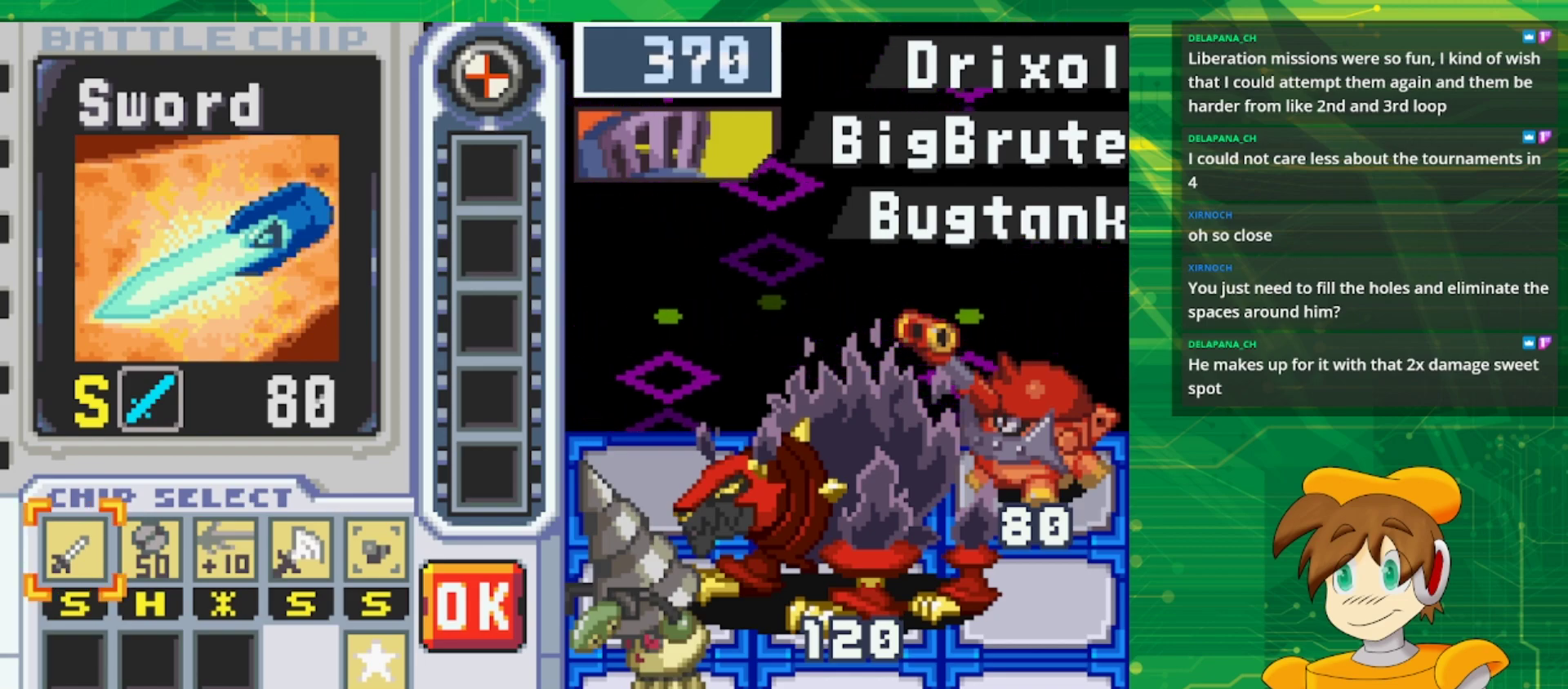
{"buttons": ["DPAD_RIGHT"], "events": [[100, "DPAD_RIGHT", "up"], [367, "DPAD_RIGHT", "down"]]}
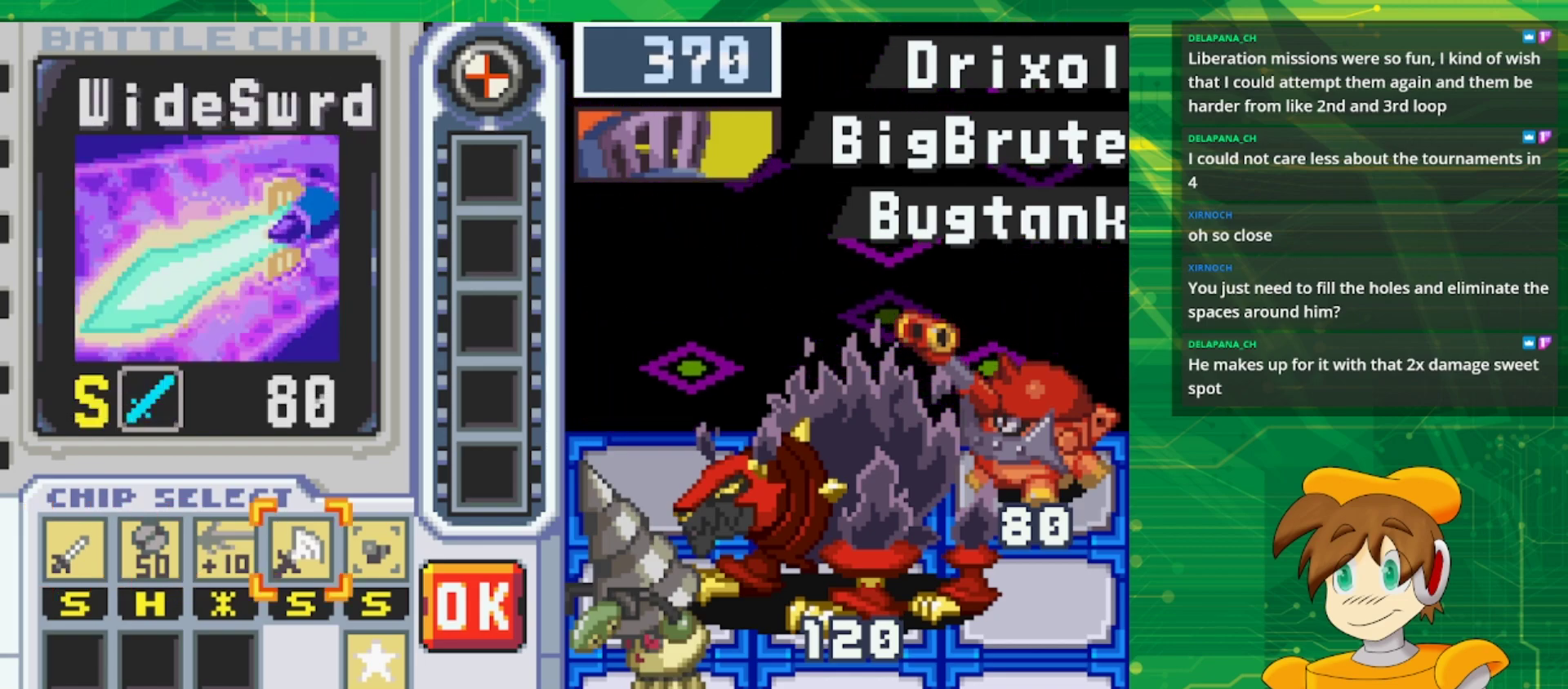
{"buttons": ["DPAD_RIGHT"], "events": [[150, "DPAD_RIGHT", "up"], [483, "DPAD_RIGHT", "down"]]}
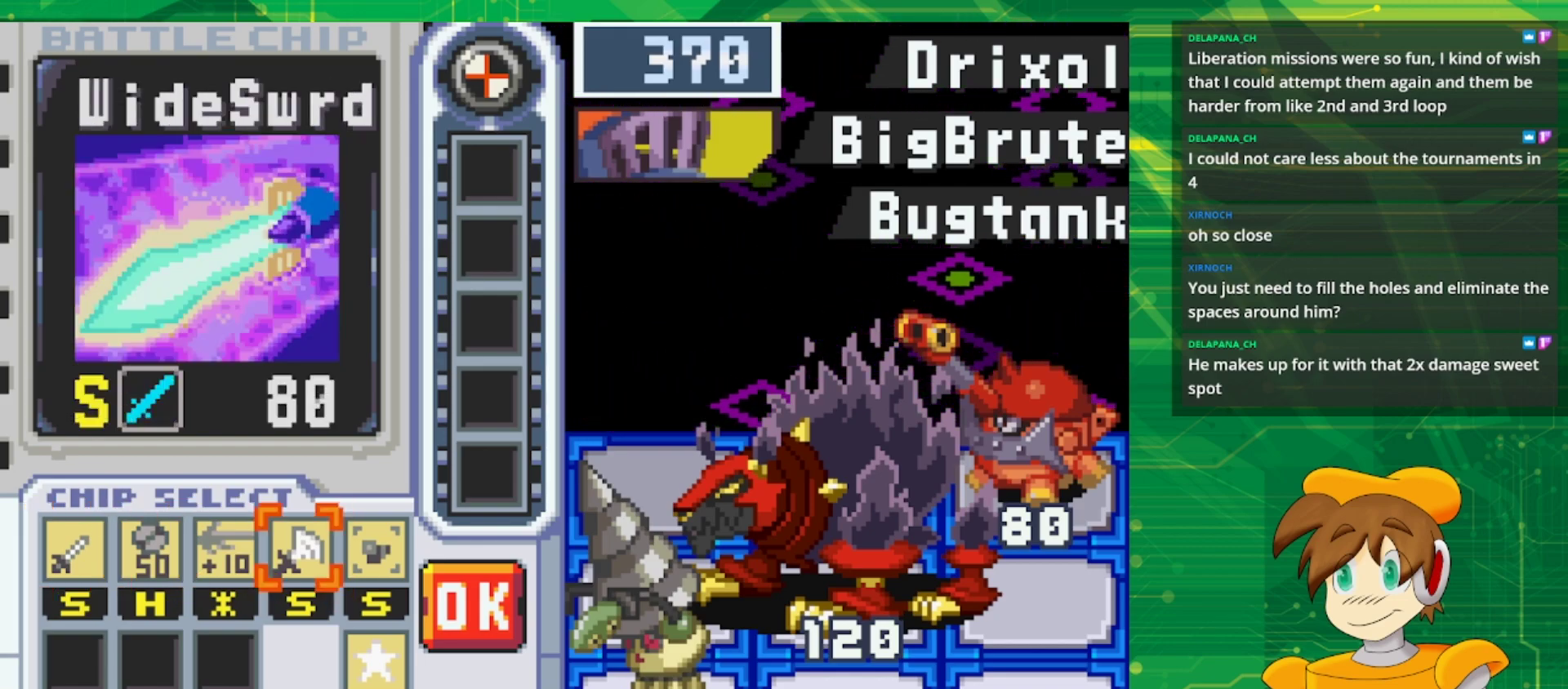
{"buttons": [], "events": [[117, "DPAD_RIGHT", "up"]]}
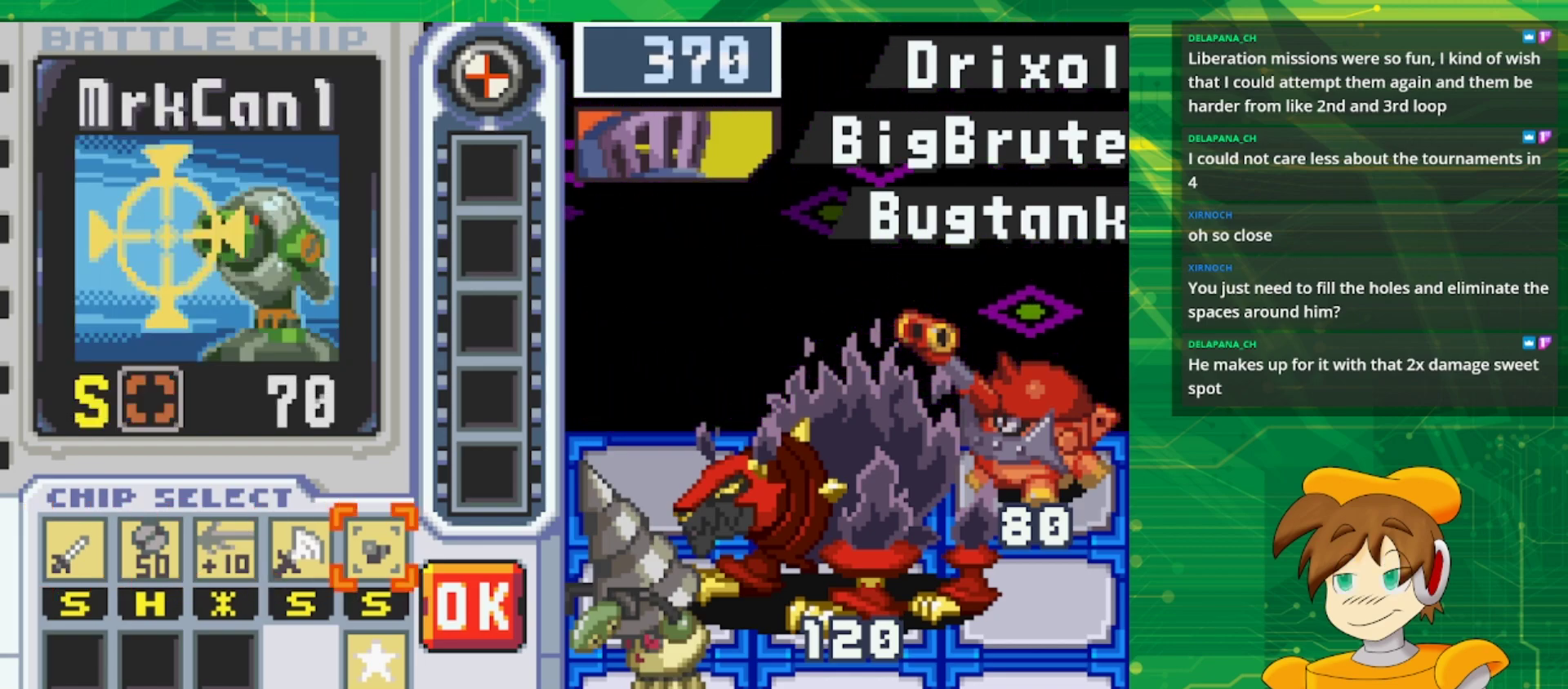
{"buttons": [], "events": []}
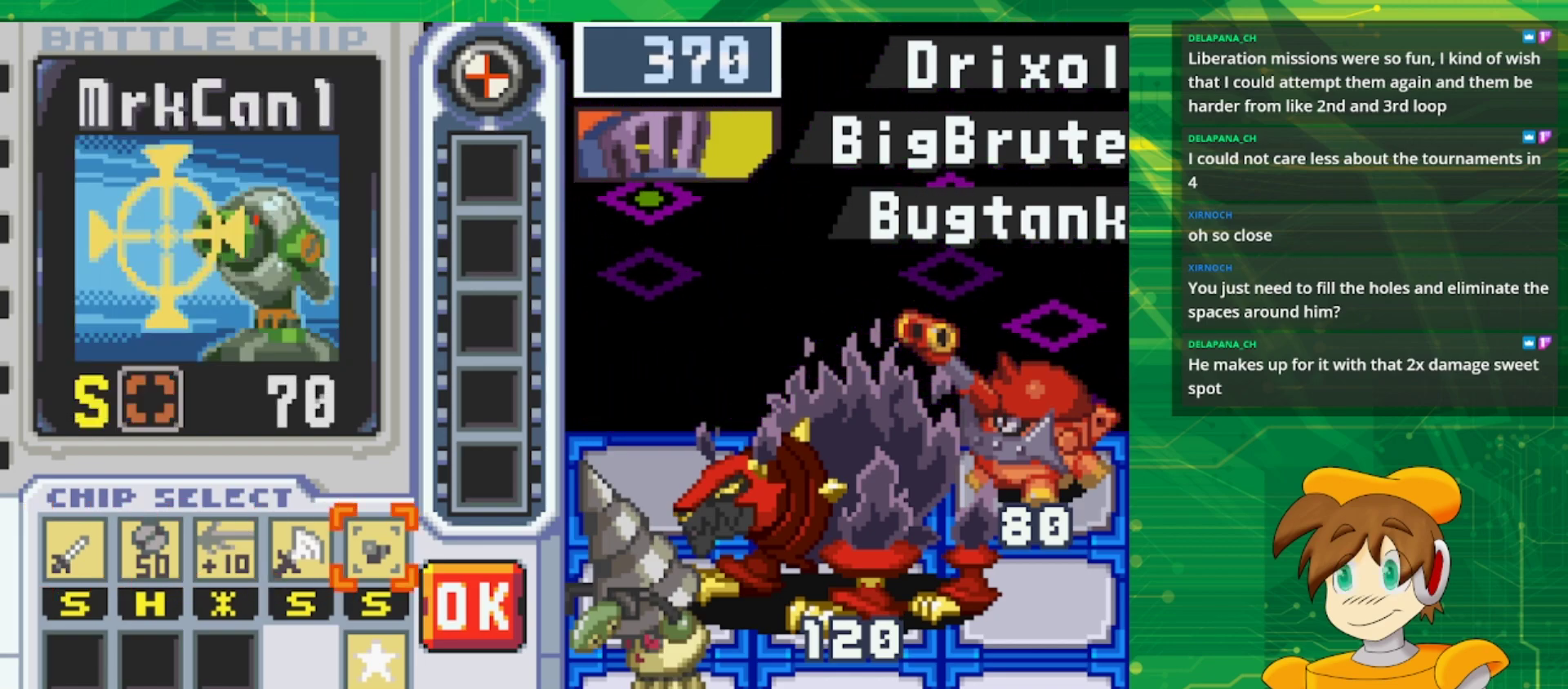
{"buttons": [], "events": [[250, "DPAD_DOWN", "down"], [400, "DPAD_DOWN", "up"]]}
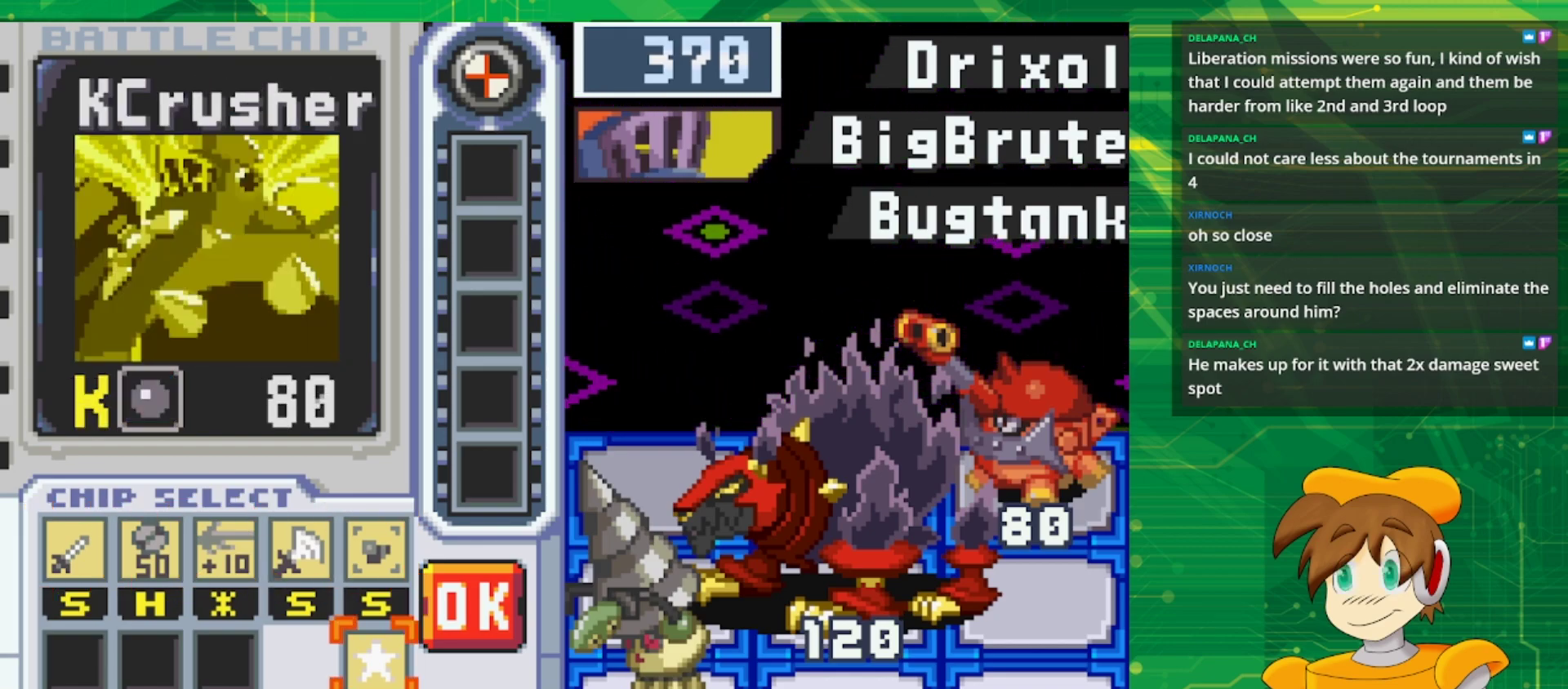
{"buttons": ["A"], "events": [[400, "A", "down"]]}
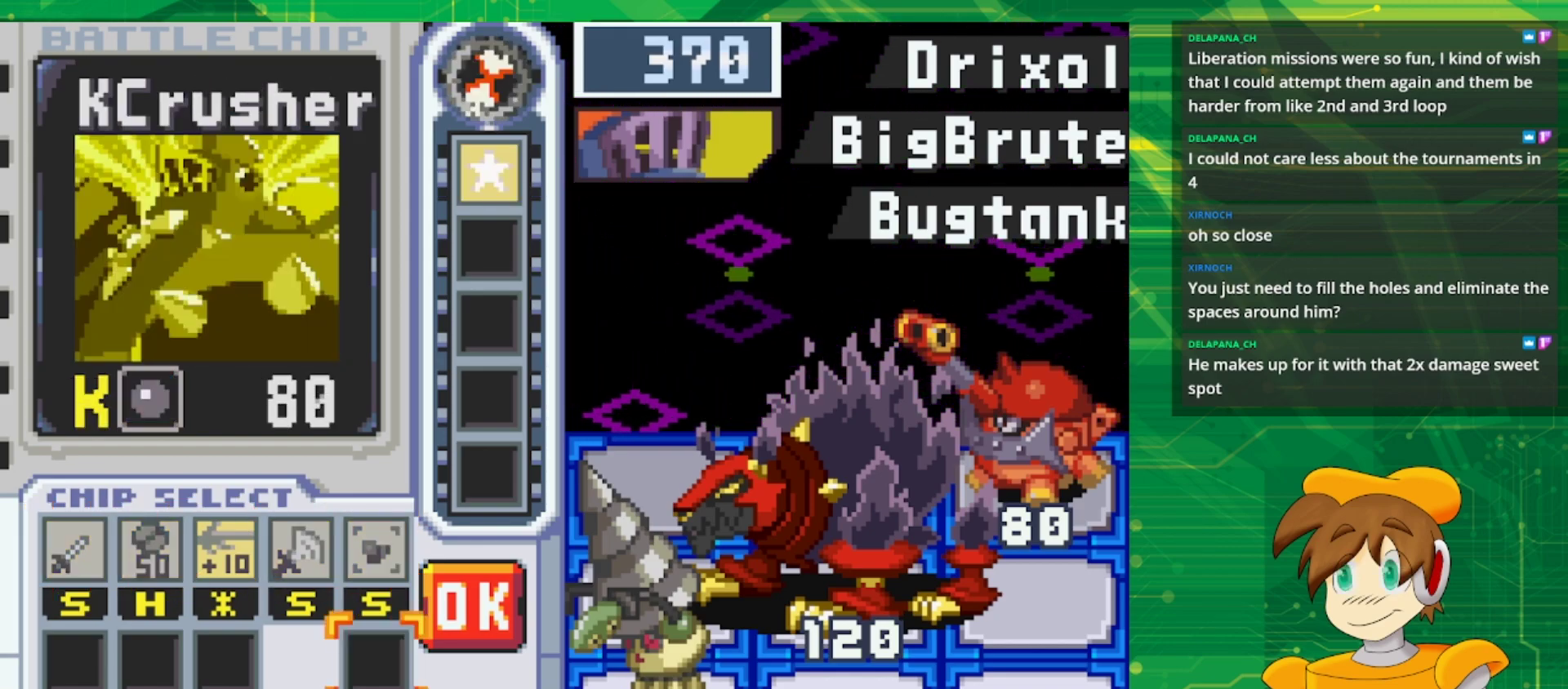
{"buttons": ["DPAD_LEFT"], "events": [[17, "A", "up"], [150, "DPAD_UP", "down"], [267, "DPAD_UP", "up"], [433, "DPAD_LEFT", "down"]]}
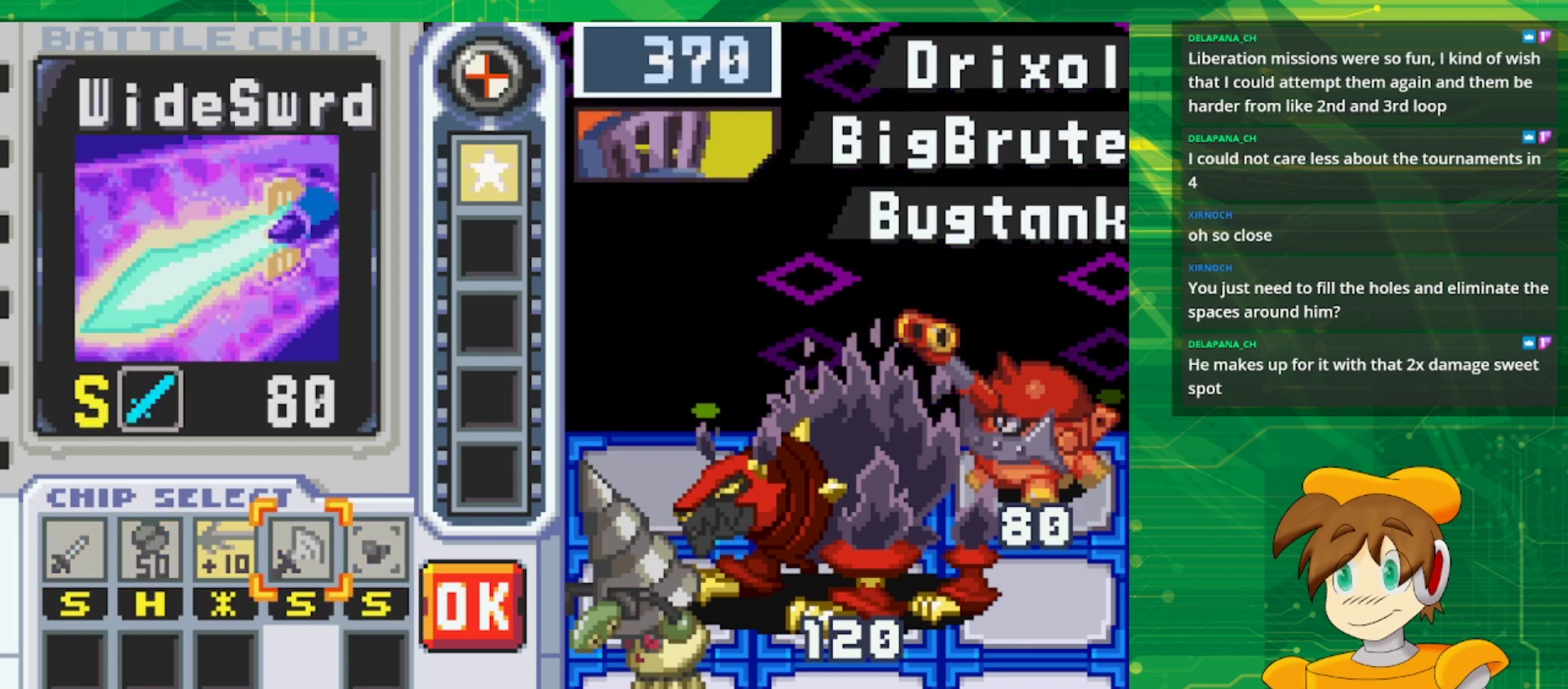
{"buttons": ["A"], "events": [[33, "DPAD_LEFT", "up"], [133, "DPAD_LEFT", "down"], [267, "DPAD_LEFT", "up"], [450, "A", "down"]]}
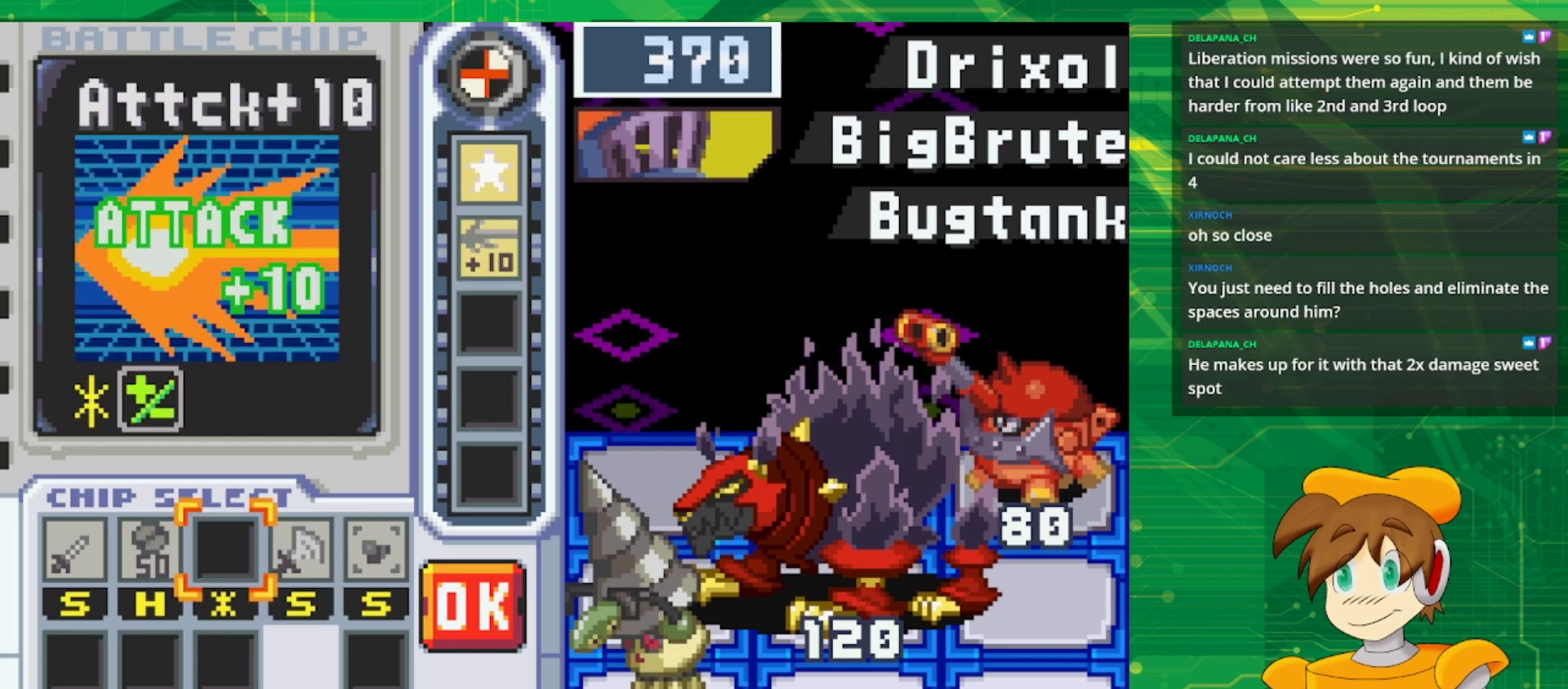
{"buttons": [], "events": [[83, "A", "up"], [167, "DPAD_RIGHT", "down"], [267, "DPAD_RIGHT", "up"], [383, "DPAD_RIGHT", "down"], [467, "DPAD_RIGHT", "up"]]}
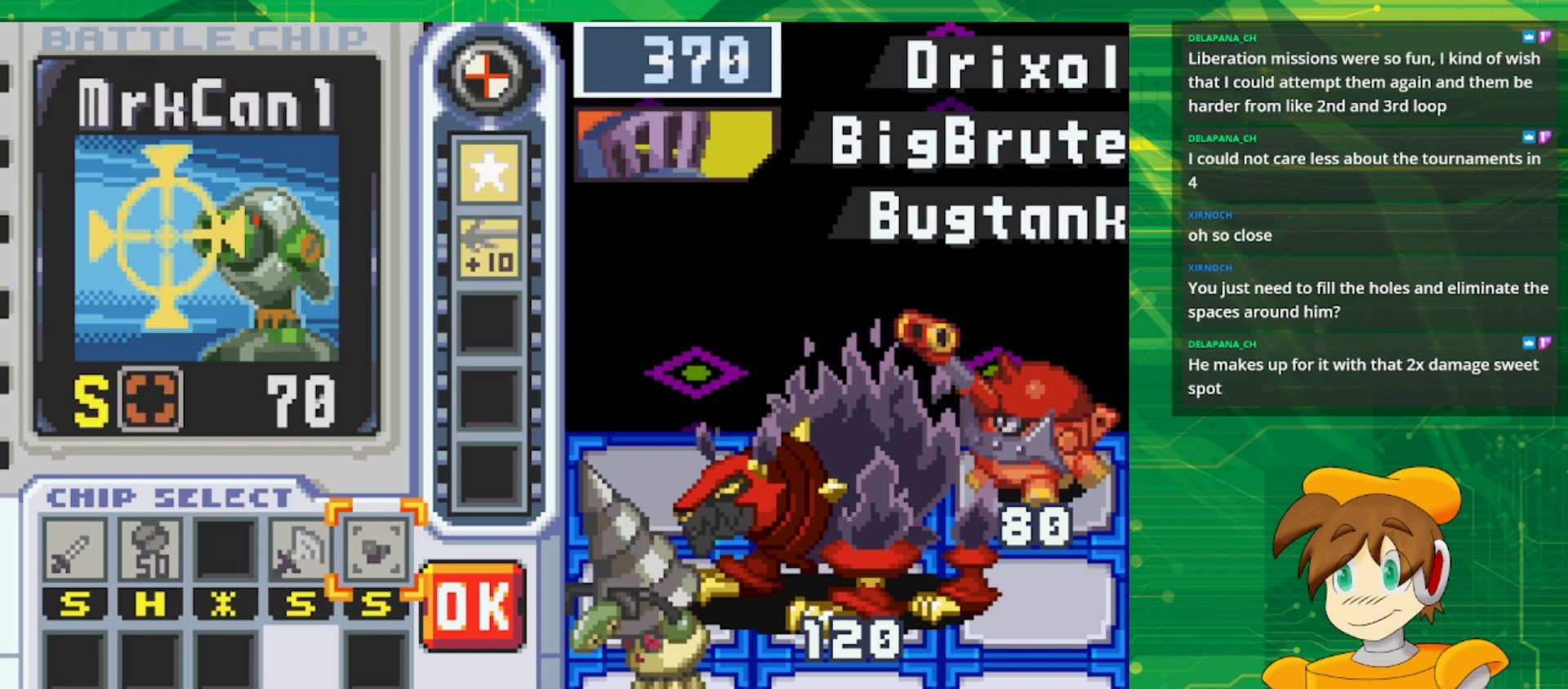
{"buttons": [], "events": [[33, "DPAD_RIGHT", "down"], [183, "A", "down"], [183, "DPAD_RIGHT", "up"], [367, "A", "up"]]}
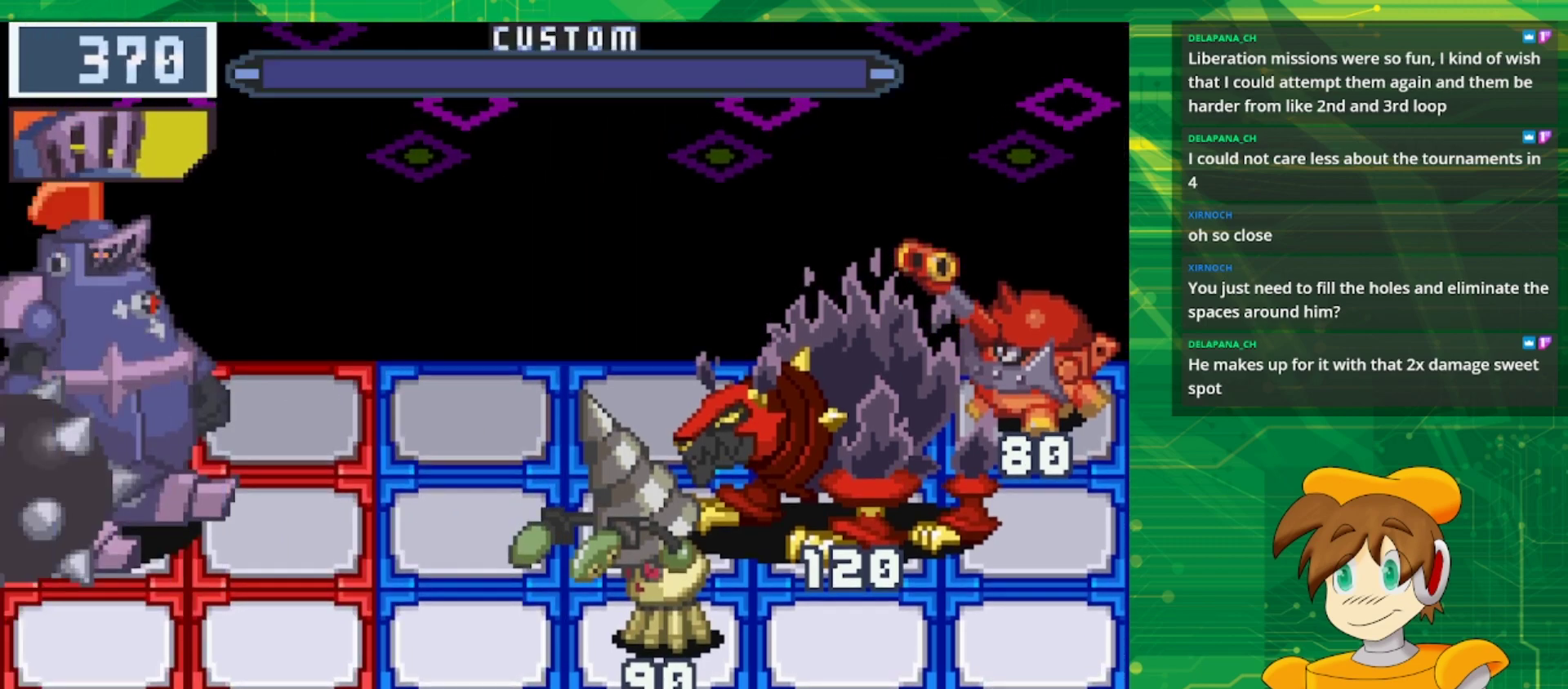
{"buttons": [], "events": []}
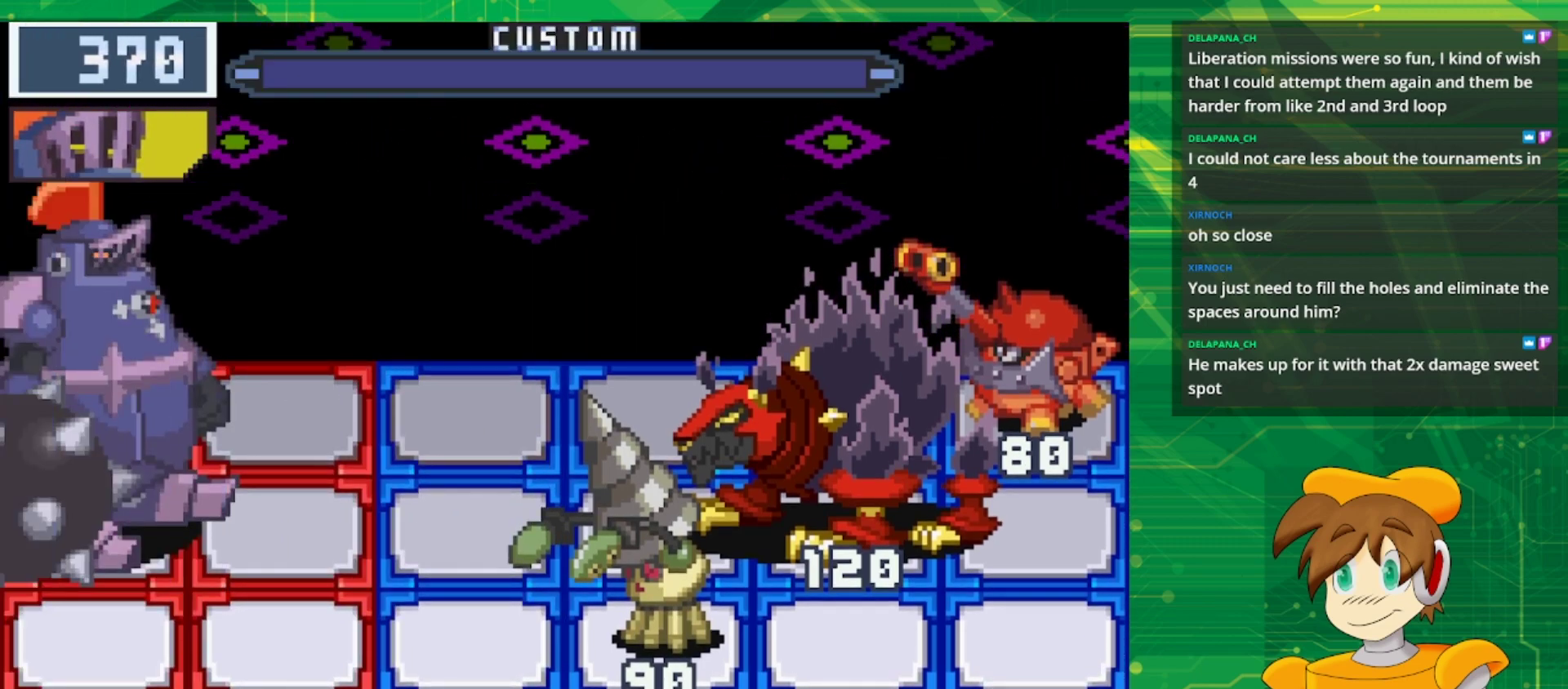
{"buttons": [], "events": []}
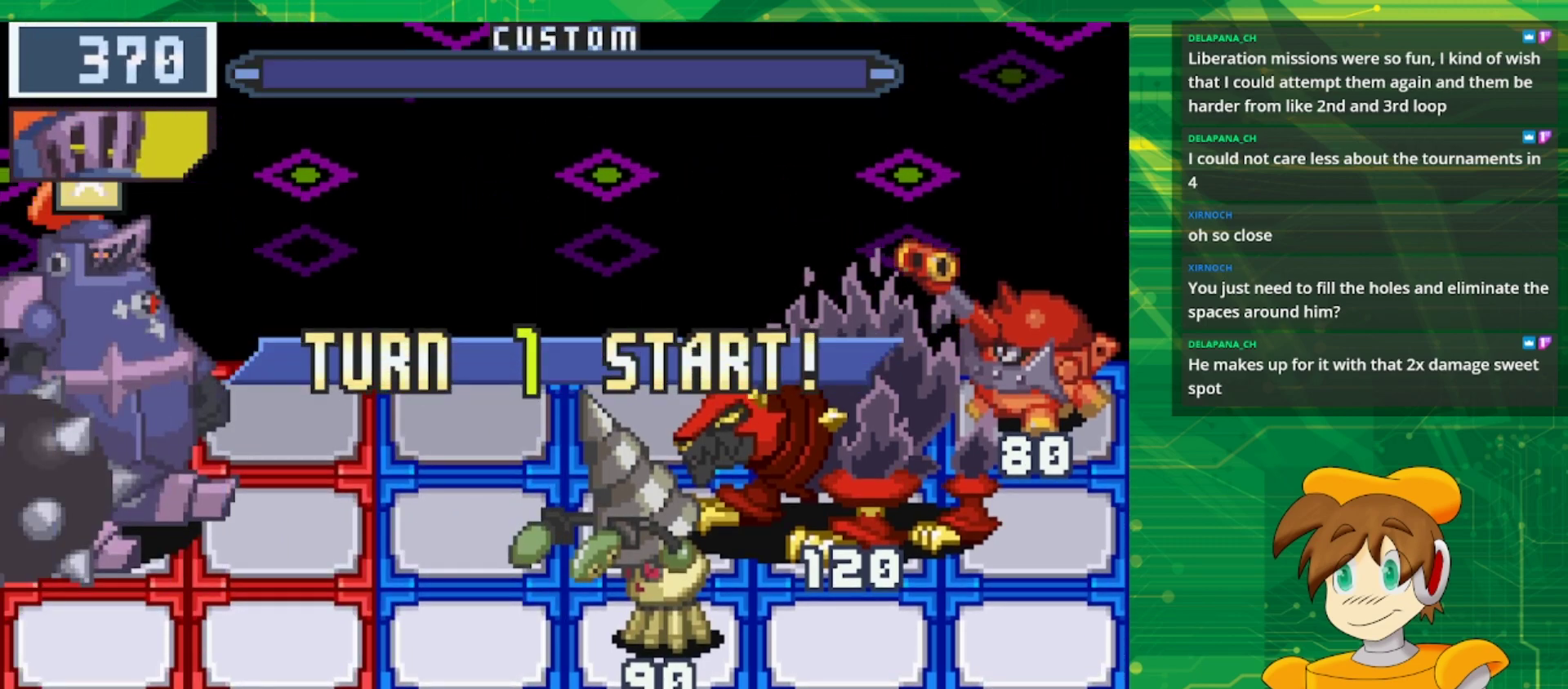
{"buttons": [], "events": []}
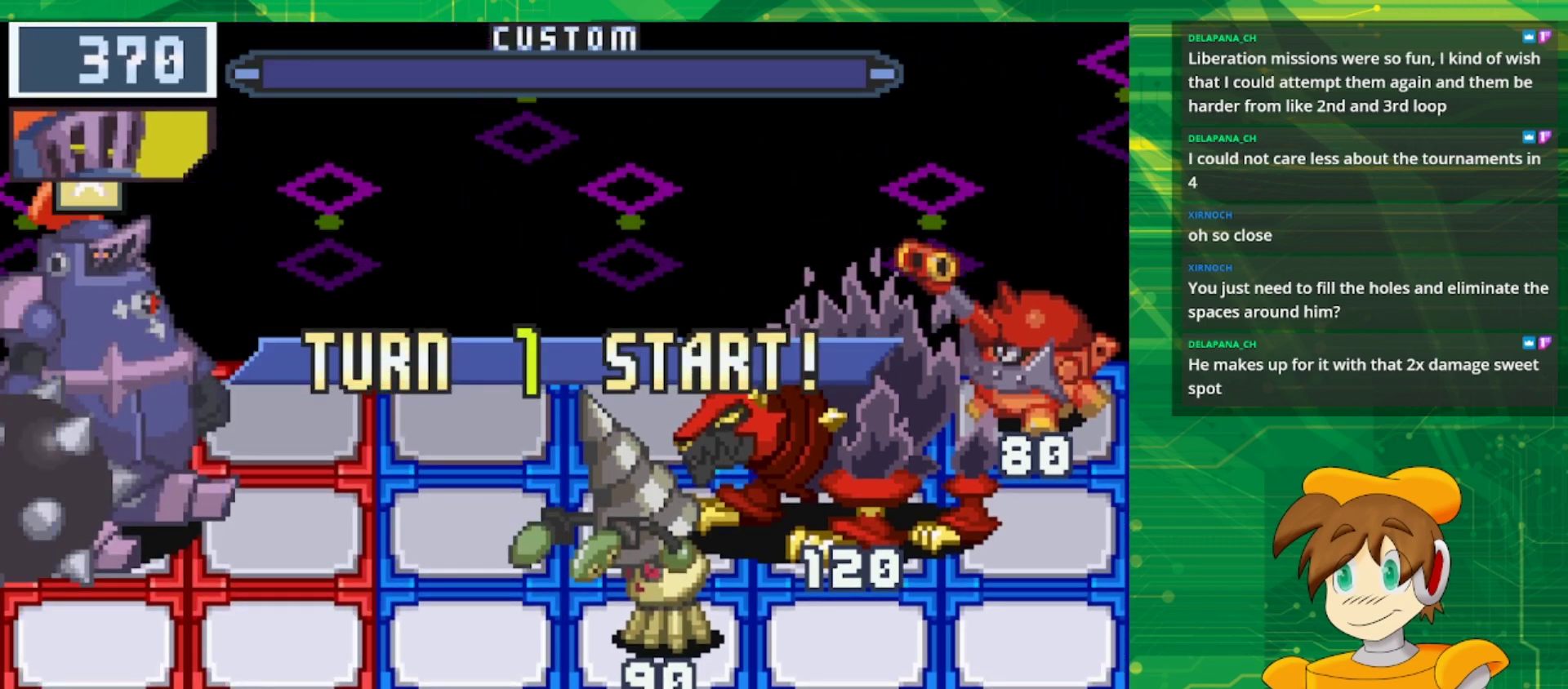
{"buttons": [], "events": []}
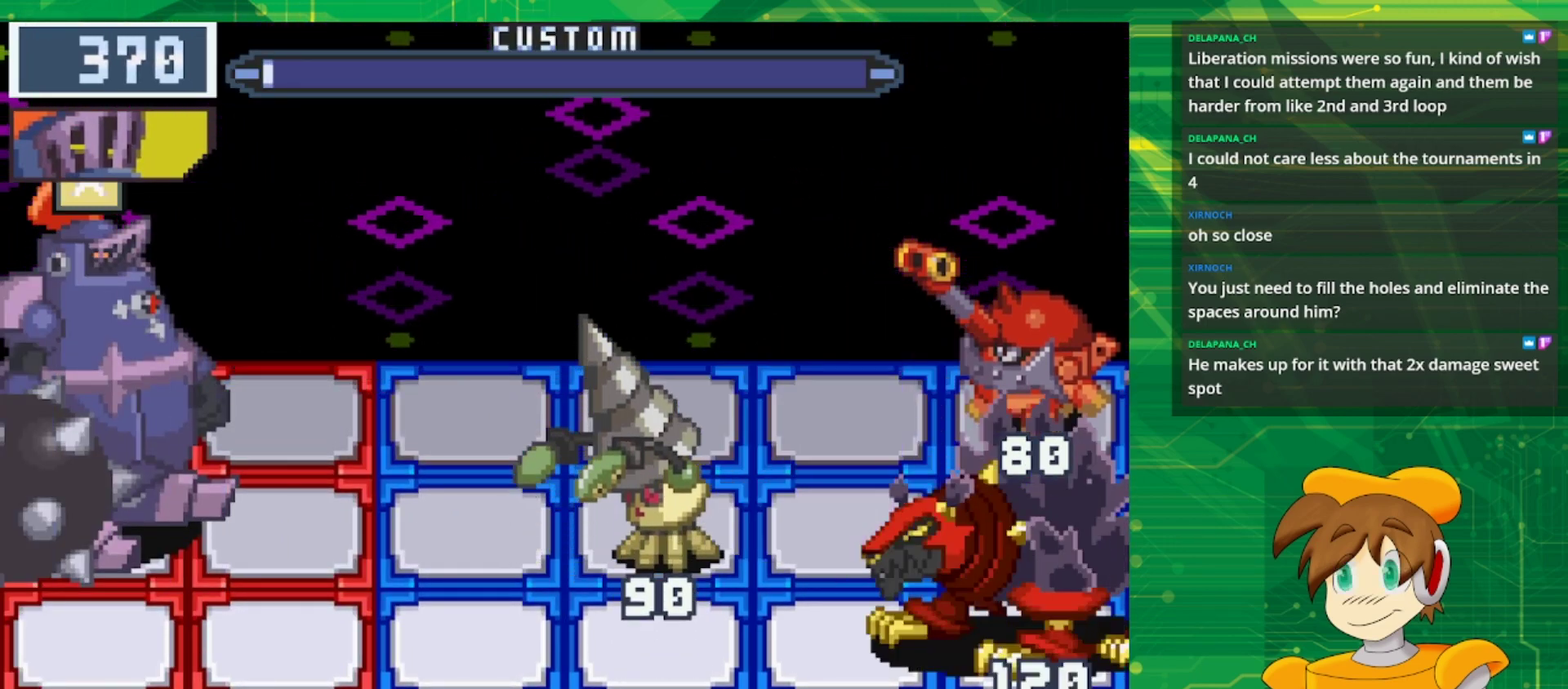
{"buttons": ["A"], "events": [[417, "A", "down"]]}
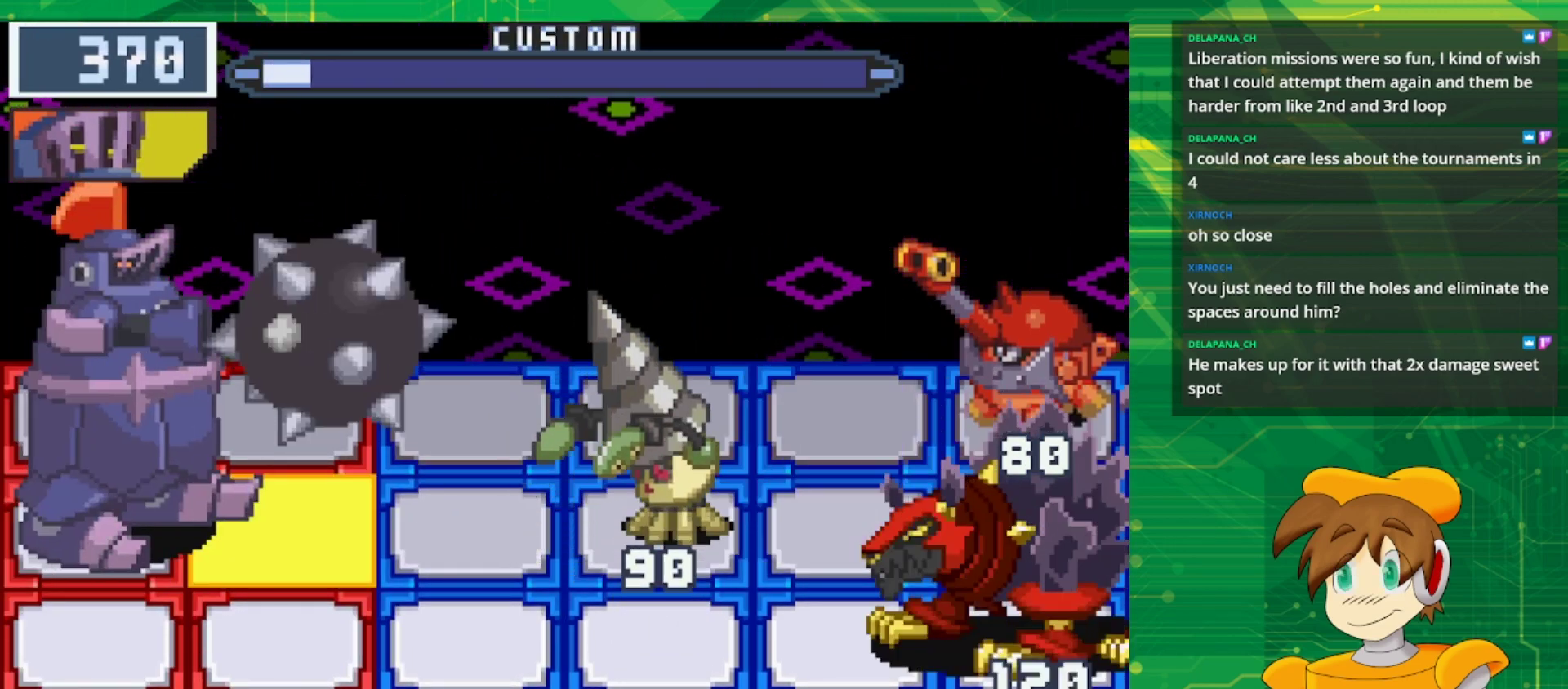
{"buttons": [], "events": [[83, "A", "up"]]}
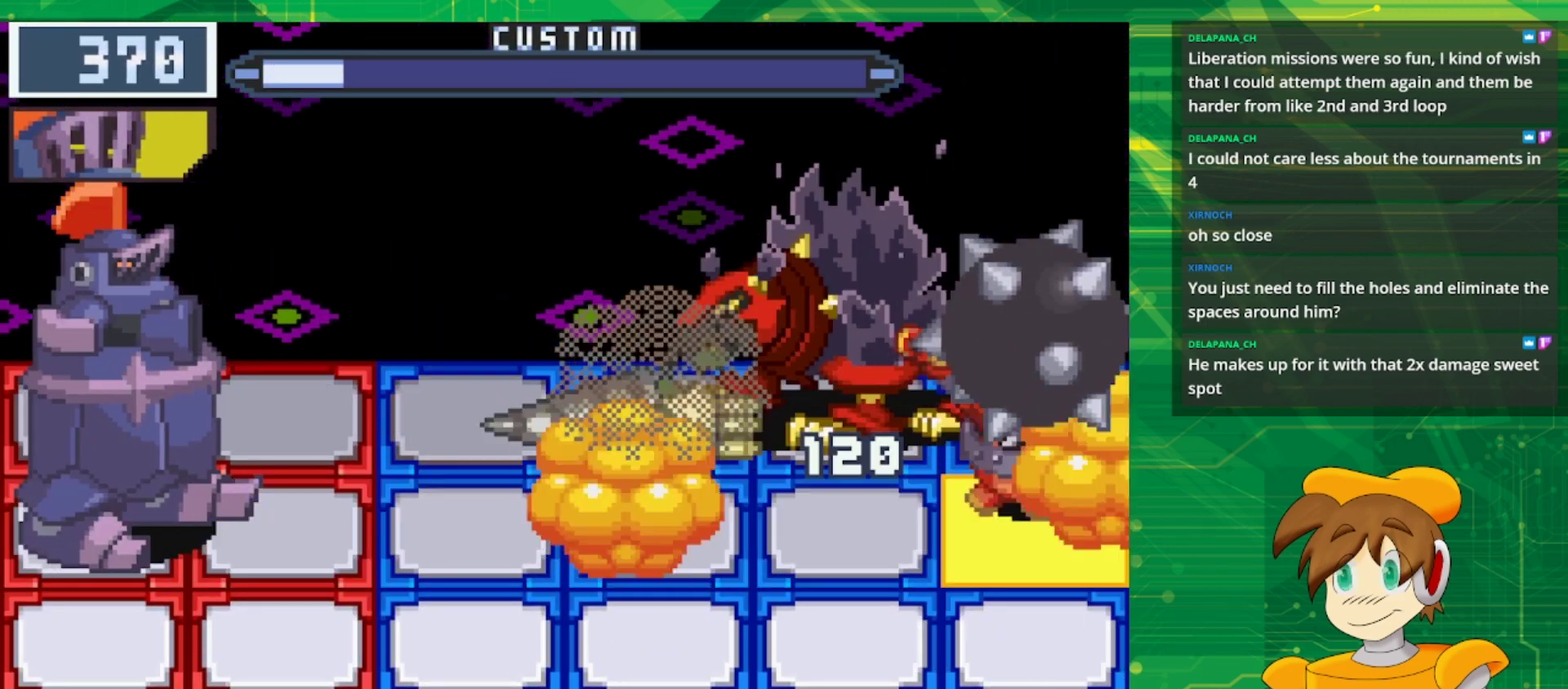
{"buttons": ["B"], "events": [[83, "DPAD_DOWN", "down"], [200, "DPAD_DOWN", "up"], [500, "B", "down"]]}
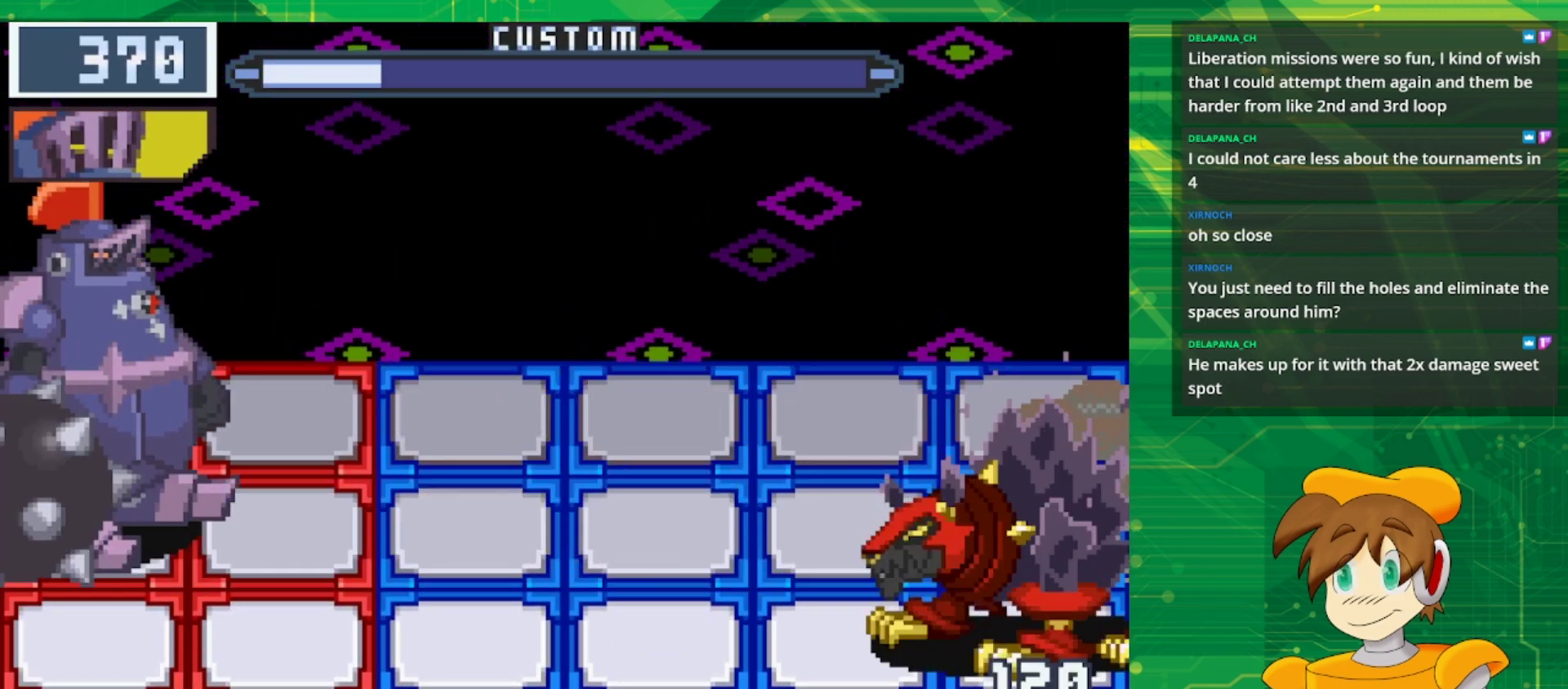
{"buttons": ["B"], "events": []}
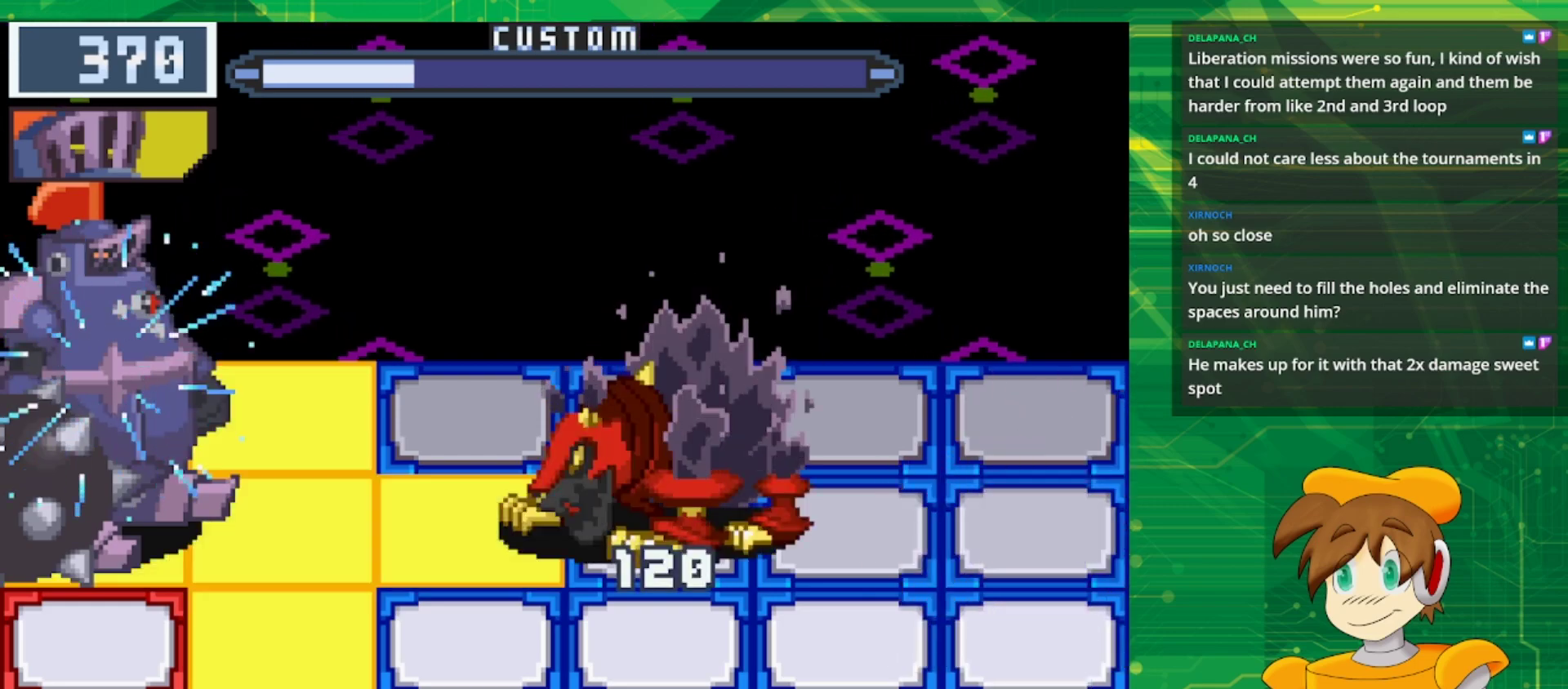
{"buttons": ["B"], "events": [[150, "DPAD_UP", "down"], [283, "DPAD_UP", "up"]]}
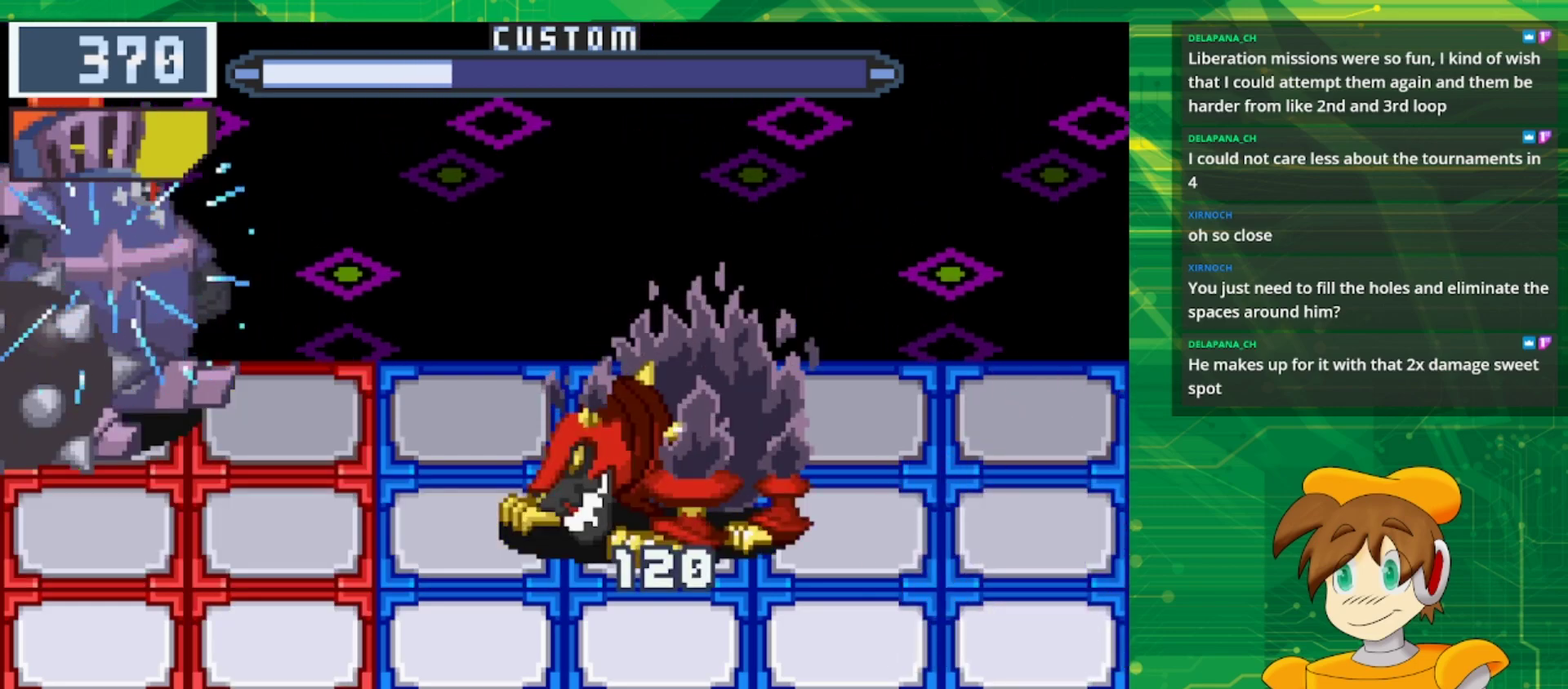
{"buttons": ["B"], "events": []}
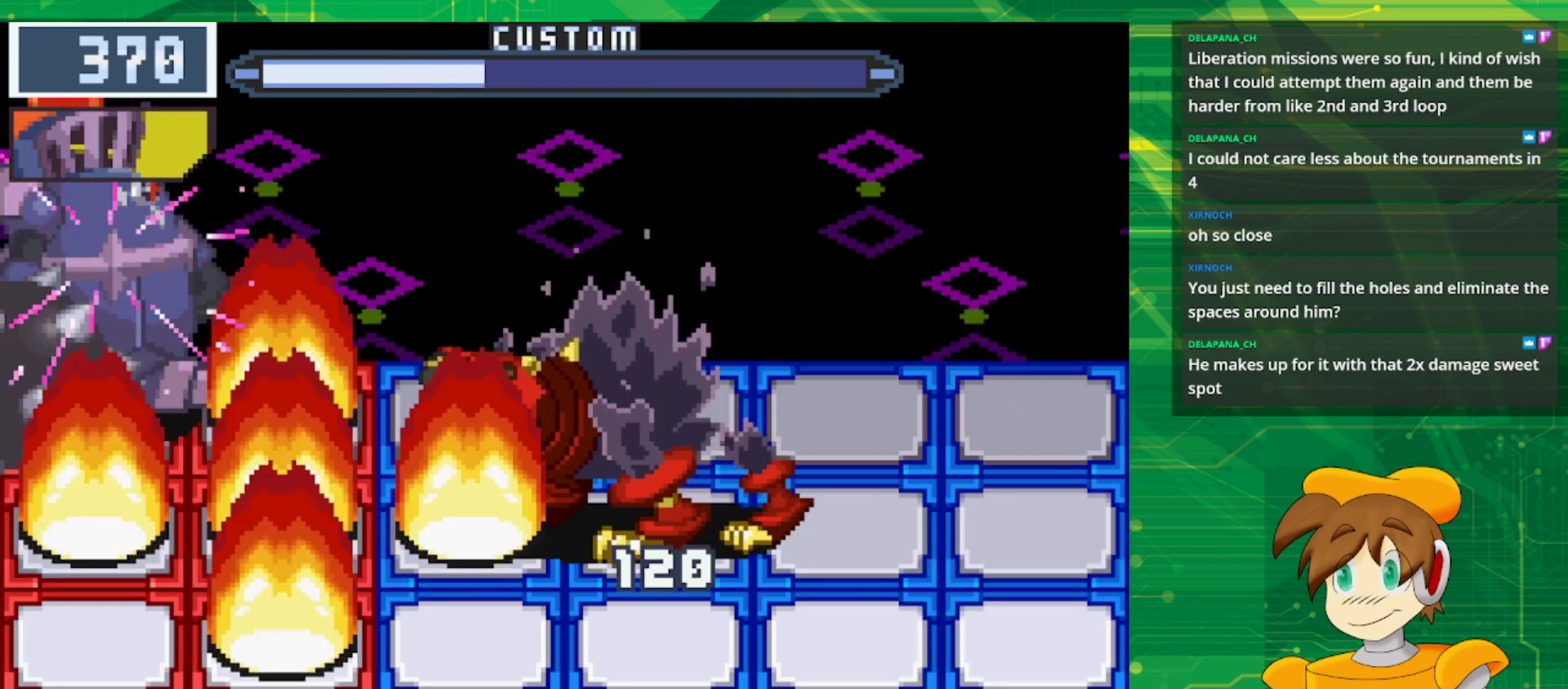
{"buttons": ["B"], "events": []}
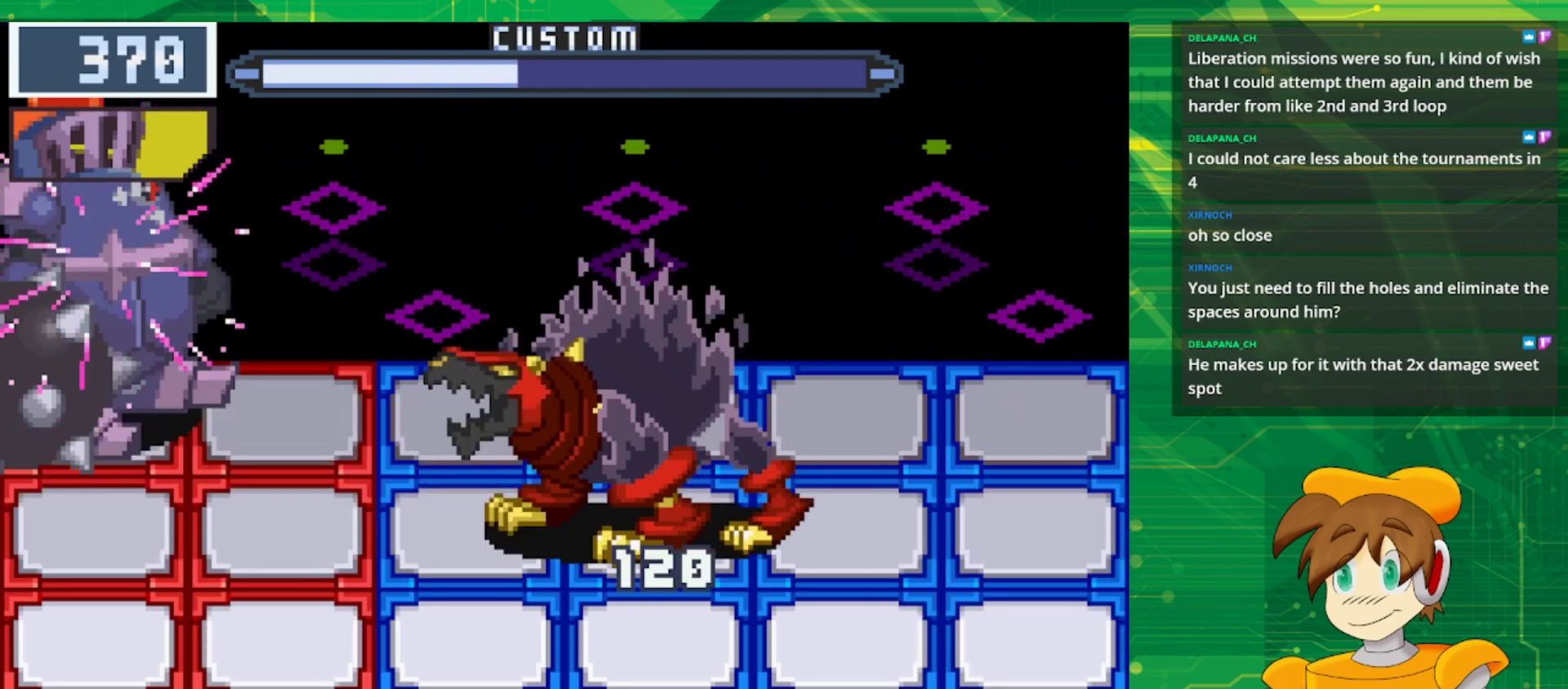
{"buttons": ["B"], "events": [[17, "DPAD_RIGHT", "down"], [167, "DPAD_RIGHT", "up"], [267, "DPAD_DOWN", "down"], [417, "DPAD_DOWN", "up"]]}